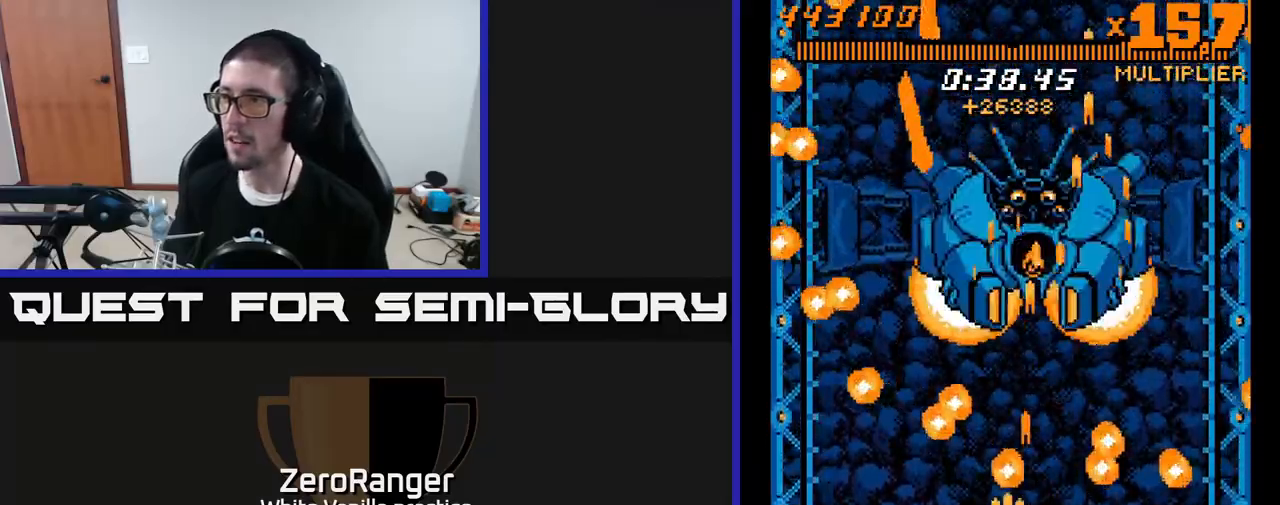
Gameplay with a controller (Xbox layout); each line is a JSON object with the inputs held at the frame after it. "events" lists button and stick changes between this image and that frame as [ms after this image, input, new state], when the widget could be followed in between. Not read: left_stick.
{"buttons": ["A"], "right_stick": "center", "events": [[17, "DPAD_DOWN", "up"], [83, "DPAD_DOWN", "down"], [100, "DPAD_LEFT", "down"], [167, "DPAD_DOWN", "up"], [183, "DPAD_LEFT", "up"], [233, "DPAD_LEFT", "down"], [350, "DPAD_LEFT", "up"]]}
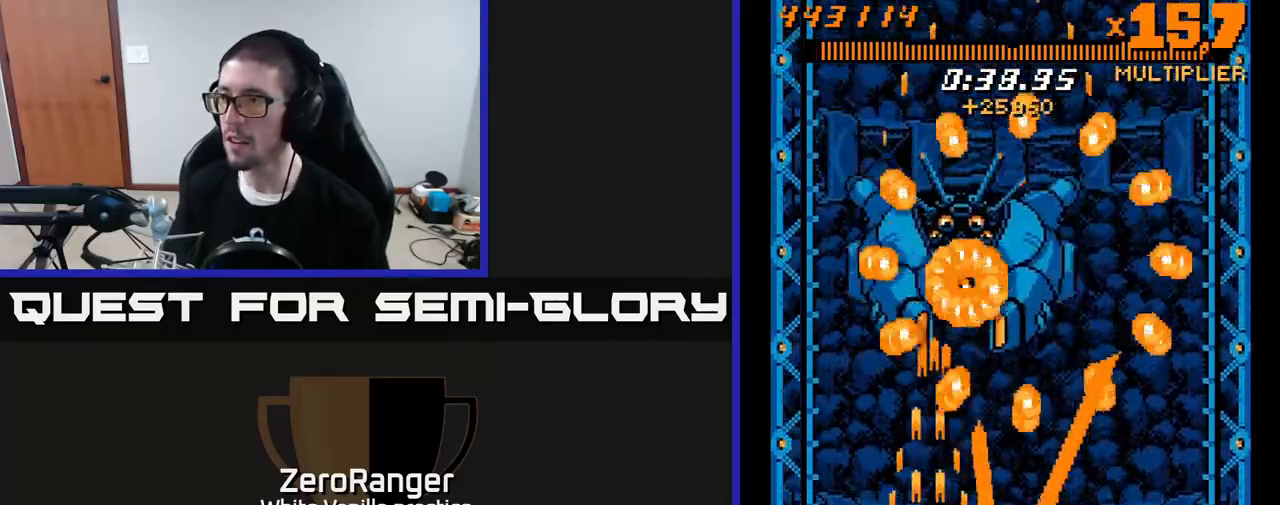
{"buttons": ["A", "DPAD_UP"], "right_stick": "center", "events": [[33, "DPAD_UP", "down"]]}
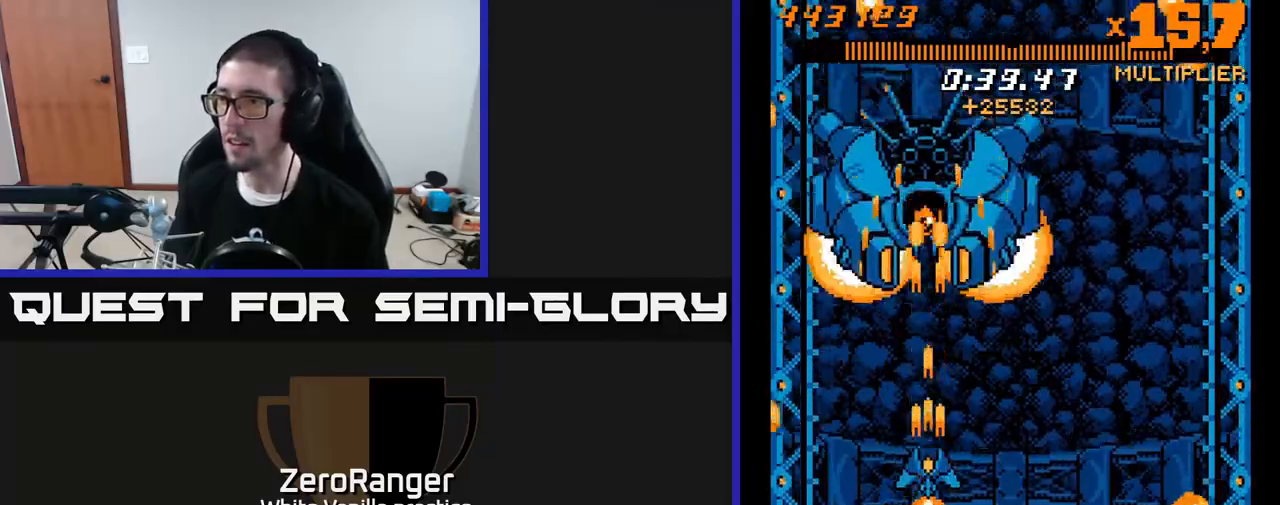
{"buttons": ["A", "DPAD_DOWN", "DPAD_RIGHT"], "right_stick": "center", "events": [[17, "DPAD_UP", "up"], [117, "DPAD_UP", "down"], [367, "DPAD_RIGHT", "down"], [367, "DPAD_UP", "up"], [400, "DPAD_DOWN", "down"]]}
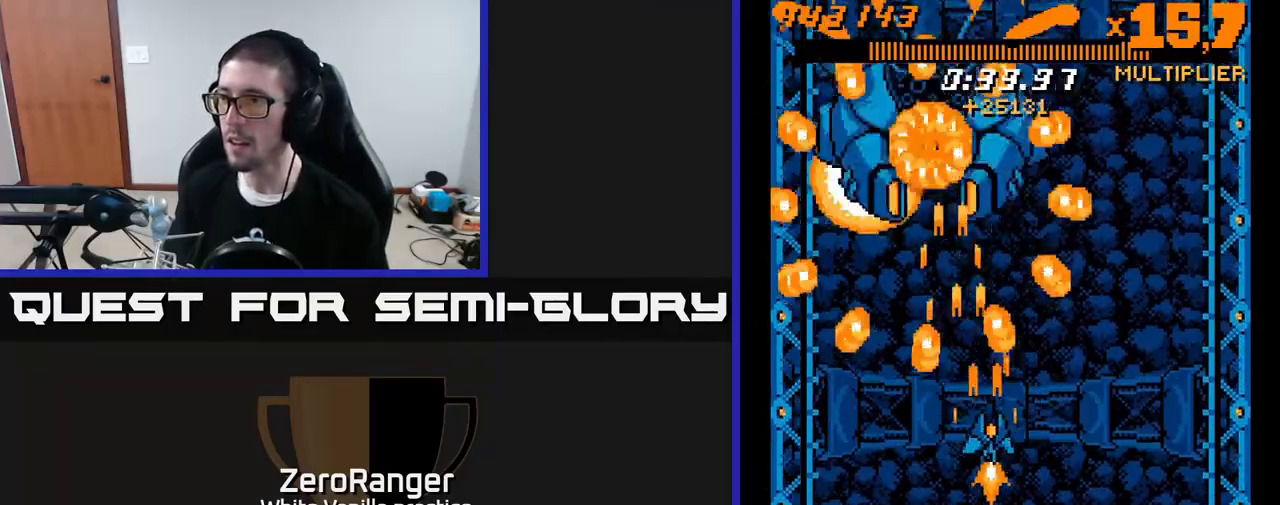
{"buttons": ["A", "DPAD_DOWN"], "right_stick": "center", "events": [[67, "DPAD_RIGHT", "up"], [200, "DPAD_DOWN", "up"], [450, "DPAD_DOWN", "down"]]}
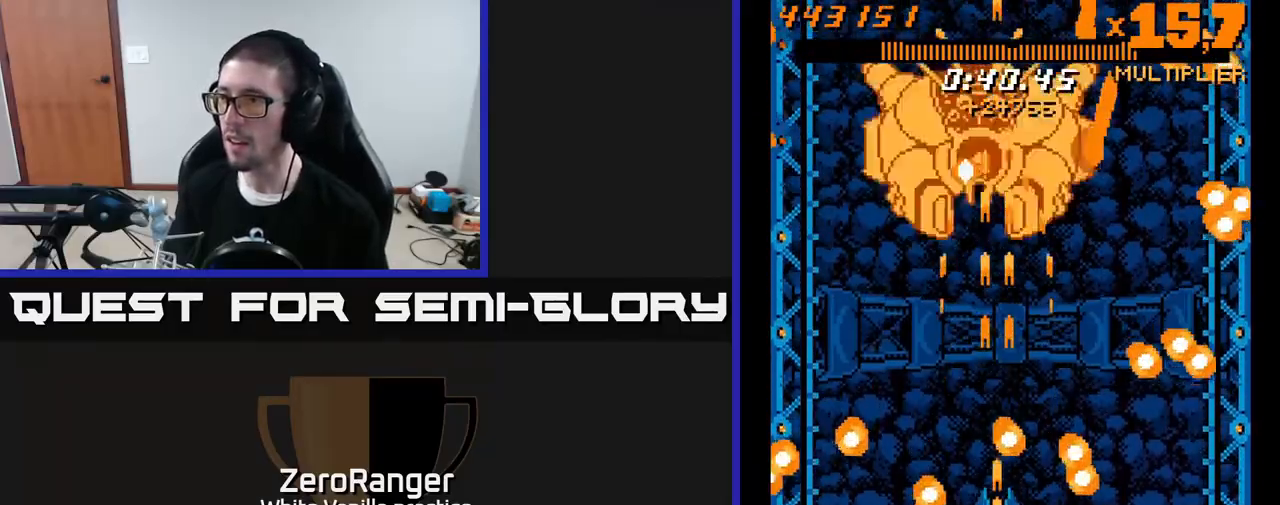
{"buttons": ["A", "DPAD_RIGHT"], "right_stick": "center", "events": [[167, "DPAD_DOWN", "up"], [267, "DPAD_RIGHT", "down"]]}
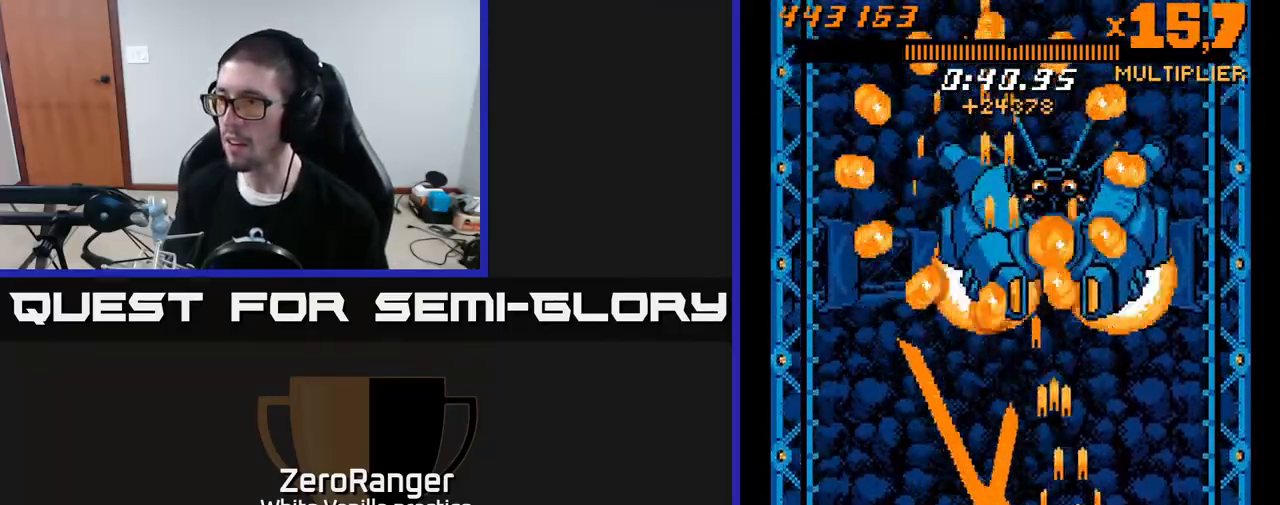
{"buttons": ["A"], "right_stick": "center", "events": [[33, "DPAD_UP", "down"], [50, "DPAD_RIGHT", "up"], [150, "DPAD_RIGHT", "down"], [150, "DPAD_UP", "up"], [183, "DPAD_RIGHT", "up"]]}
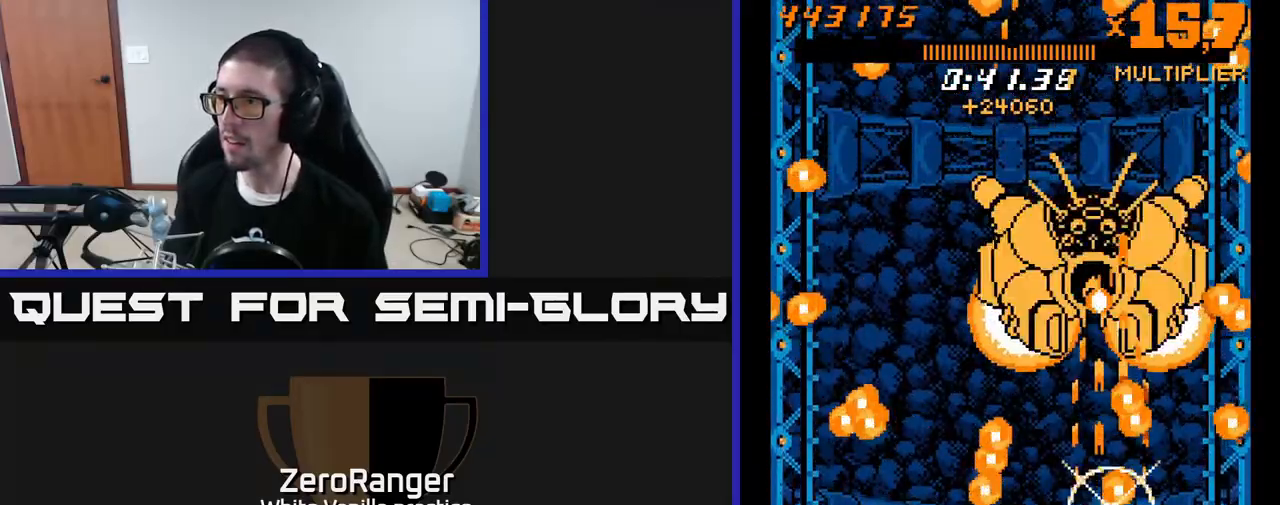
{"buttons": ["A"], "right_stick": "center", "events": [[83, "DPAD_UP", "down"], [150, "DPAD_LEFT", "down"], [283, "DPAD_LEFT", "up"], [283, "DPAD_UP", "up"]]}
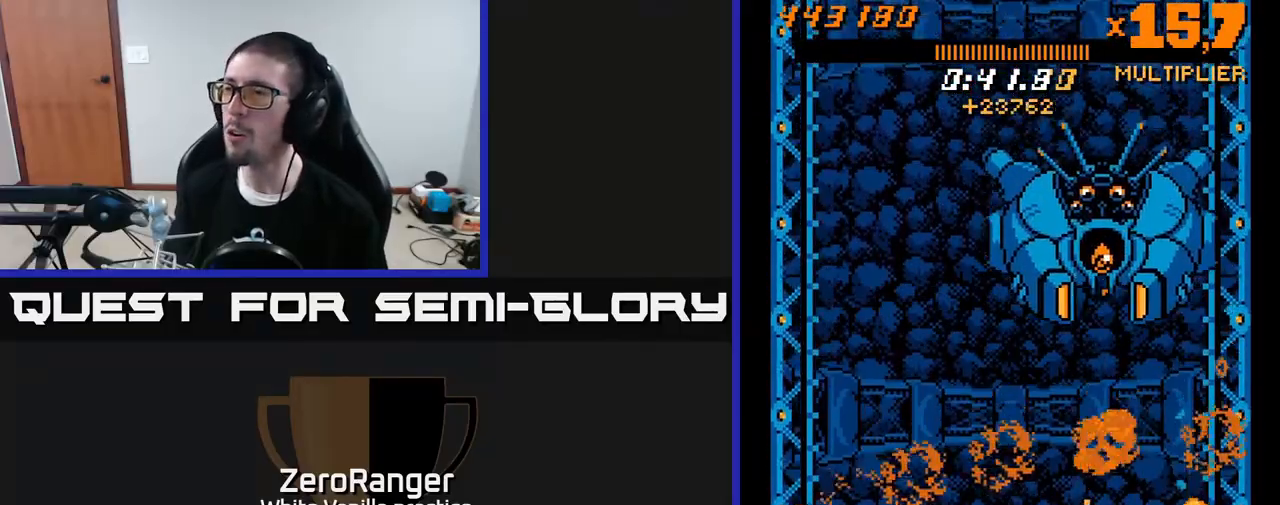
{"buttons": ["A", "DPAD_UP", "DPAD_LEFT"], "right_stick": "center", "events": [[33, "A", "up"], [133, "DPAD_UP", "down"], [183, "A", "down"], [283, "DPAD_UP", "up"], [417, "DPAD_LEFT", "down"], [417, "DPAD_UP", "down"]]}
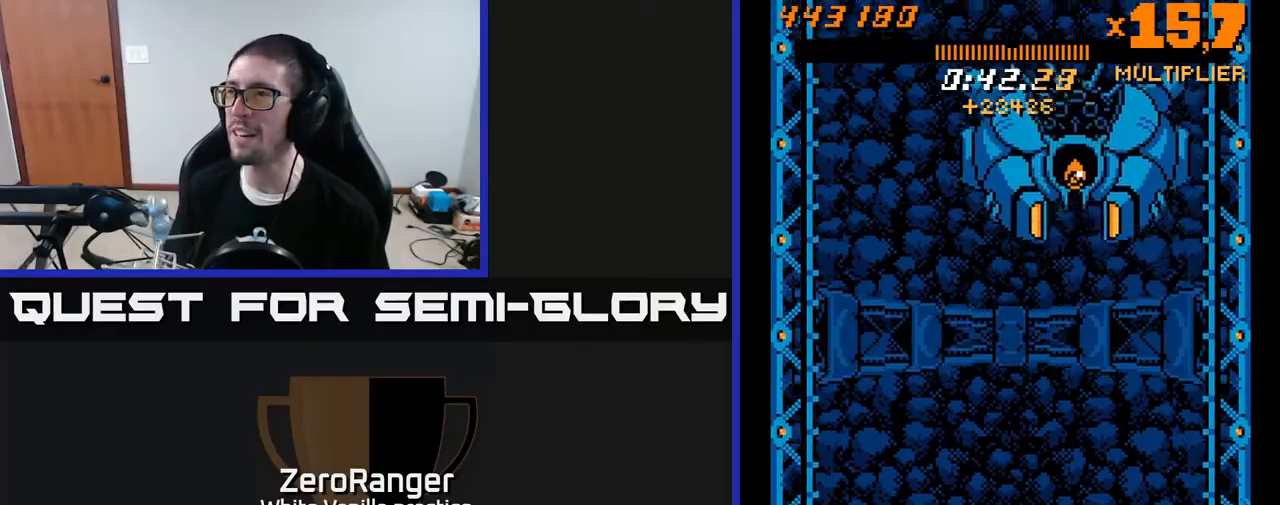
{"buttons": ["A", "DPAD_UP"], "right_stick": "center", "events": [[117, "DPAD_LEFT", "up"]]}
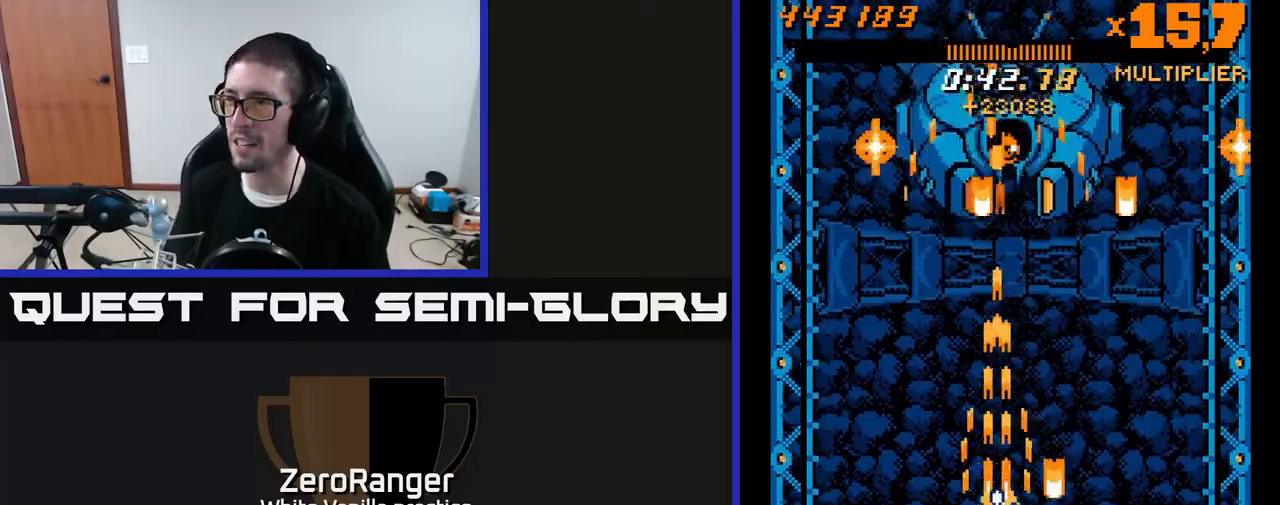
{"buttons": ["A", "DPAD_UP"], "right_stick": "center", "events": [[317, "DPAD_LEFT", "down"], [433, "DPAD_LEFT", "up"]]}
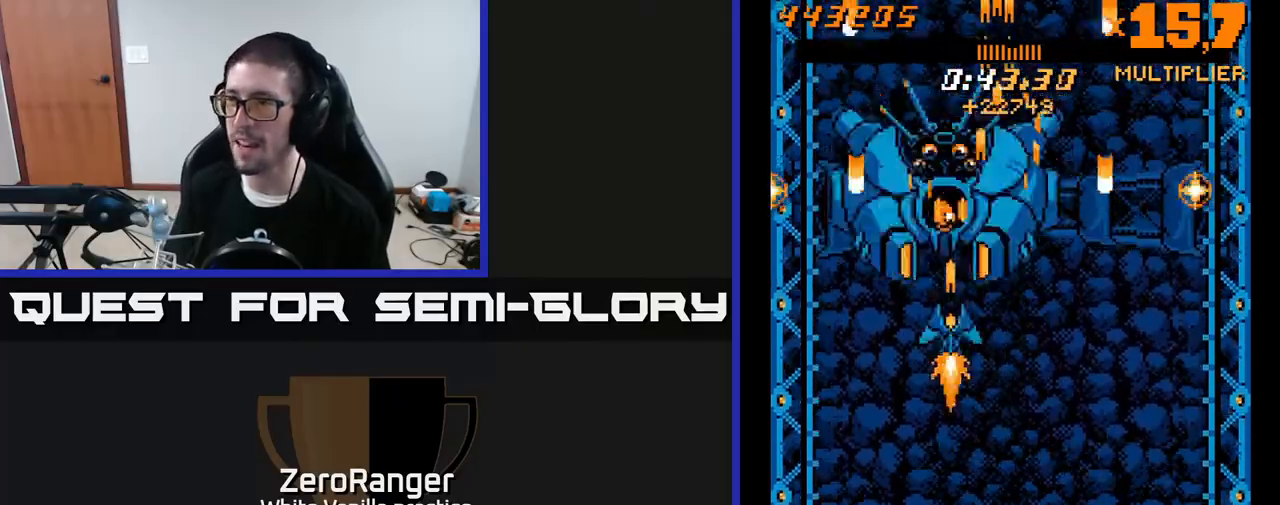
{"buttons": ["A", "DPAD_UP"], "right_stick": "center", "events": [[50, "DPAD_LEFT", "down"], [150, "DPAD_LEFT", "up"], [333, "DPAD_RIGHT", "down"], [367, "DPAD_RIGHT", "up"]]}
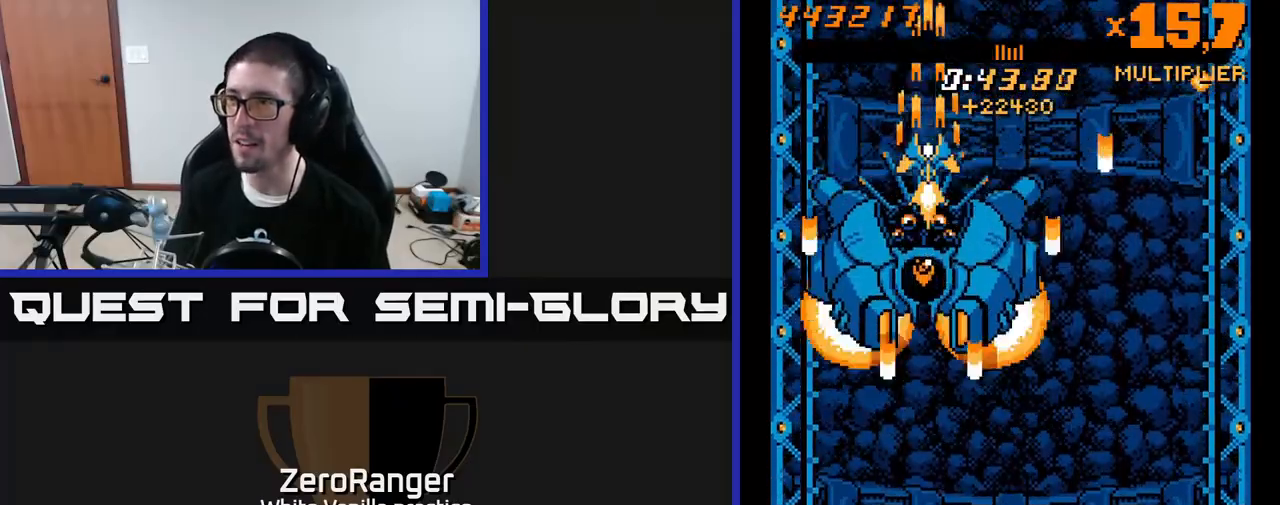
{"buttons": ["X", "DPAD_UP"], "right_stick": "center"}
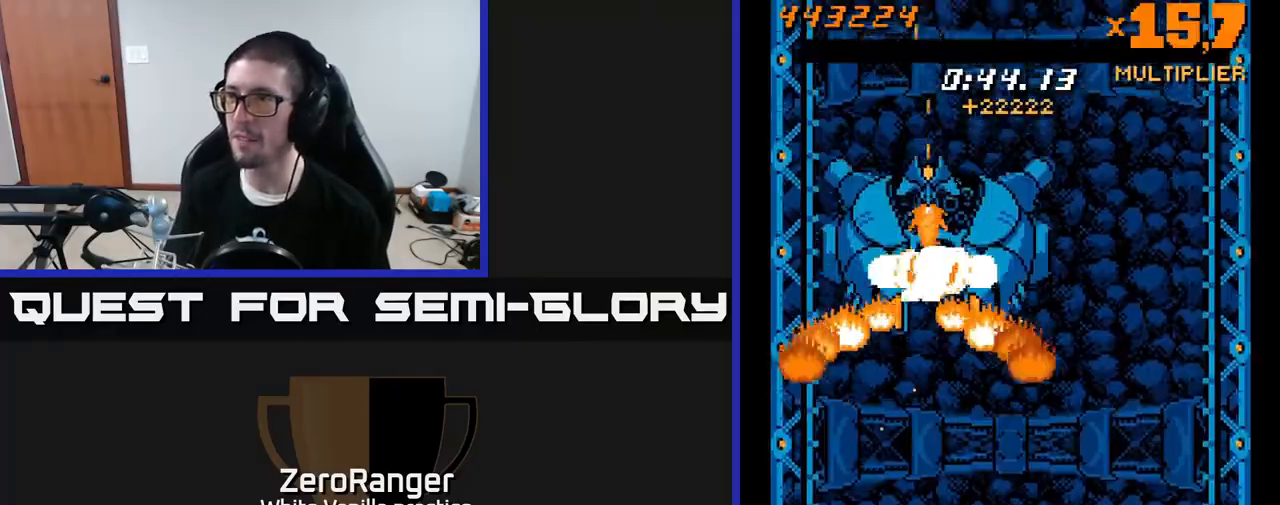
{"buttons": ["A", "DPAD_DOWN", "DPAD_LEFT"], "right_stick": "center", "events": [[83, "DPAD_UP", "up"], [100, "DPAD_DOWN", "down"], [100, "DPAD_RIGHT", "down"], [283, "A", "down"], [367, "X", "up"], [383, "DPAD_RIGHT", "up"], [450, "DPAD_LEFT", "down"]]}
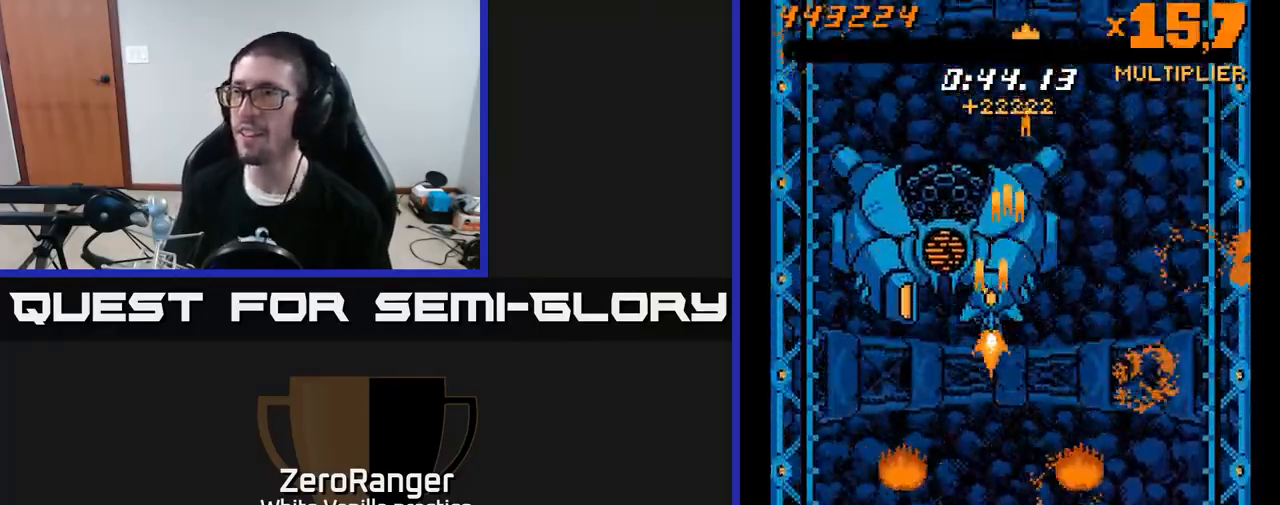
{"buttons": ["A"], "right_stick": "center", "events": [[17, "DPAD_DOWN", "up"], [100, "DPAD_LEFT", "up"], [150, "DPAD_RIGHT", "down"], [183, "DPAD_DOWN", "down"], [383, "DPAD_RIGHT", "up"], [433, "DPAD_DOWN", "up"]]}
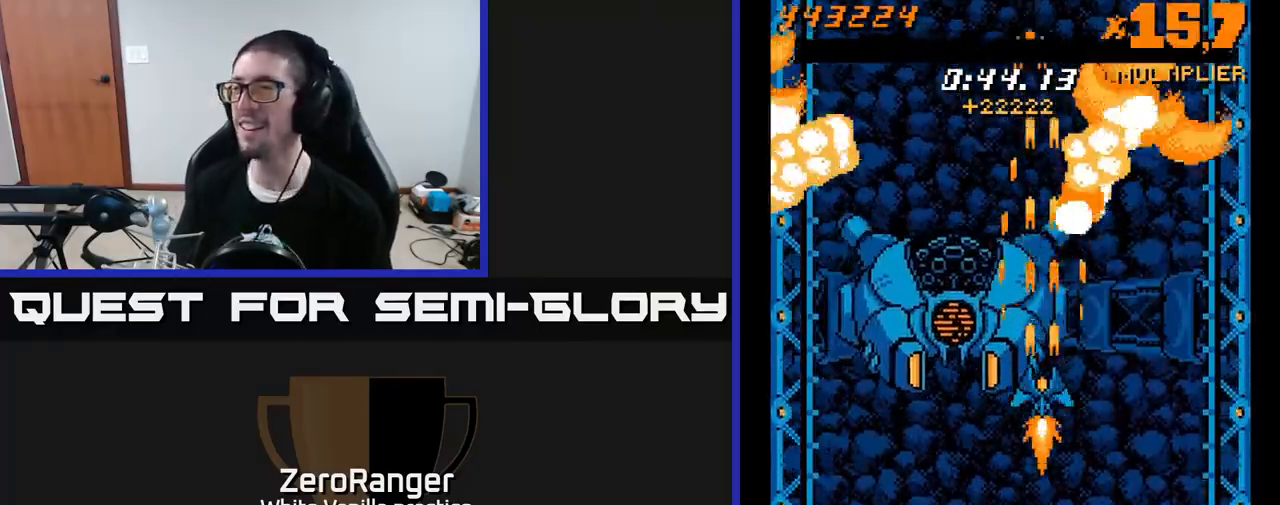
{"buttons": ["A", "DPAD_DOWN", "DPAD_LEFT"], "right_stick": "center", "events": [[333, "DPAD_LEFT", "down"], [500, "DPAD_DOWN", "down"]]}
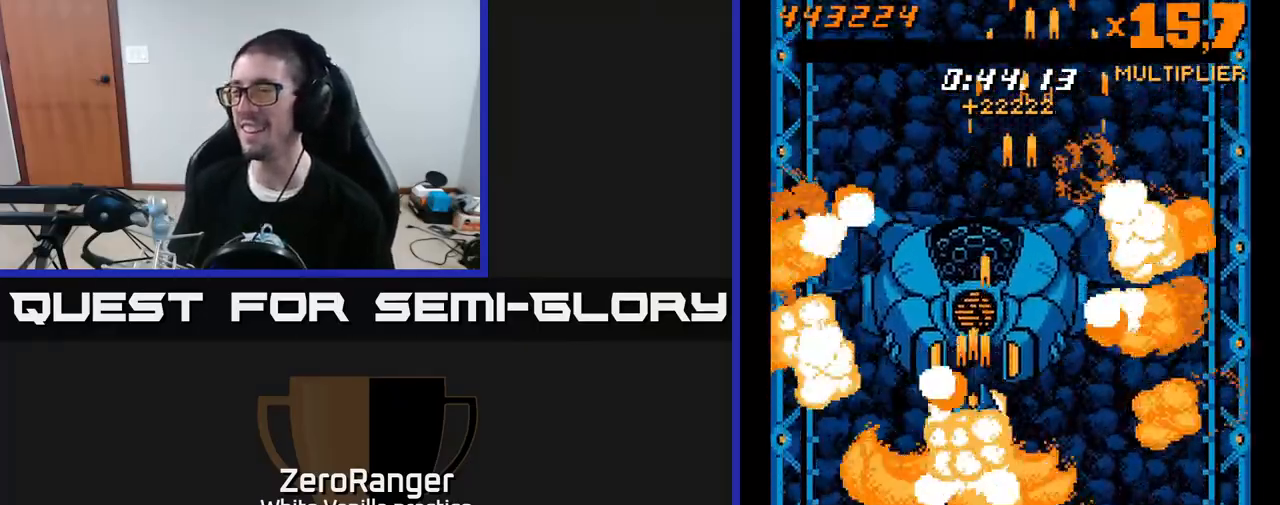
{"buttons": ["A", "DPAD_UP"], "right_stick": "center", "events": [[17, "DPAD_LEFT", "up"], [317, "DPAD_DOWN", "up"], [383, "DPAD_UP", "down"]]}
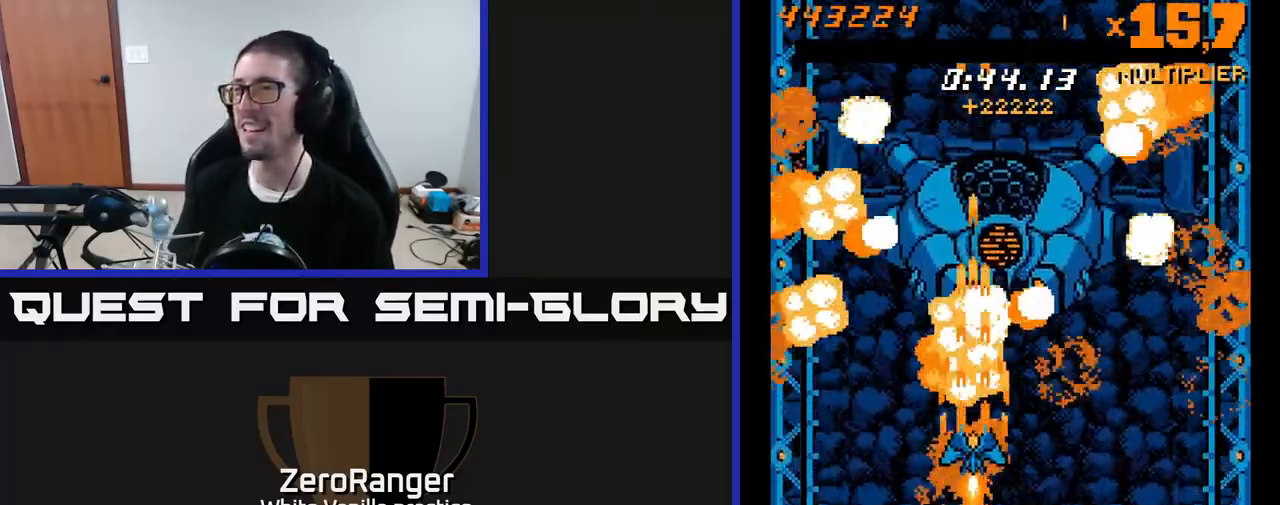
{"buttons": ["DPAD_DOWN", "DPAD_RIGHT"], "right_stick": "center", "events": [[150, "DPAD_UP", "up"], [283, "DPAD_DOWN", "down"], [317, "A", "up"], [333, "DPAD_RIGHT", "down"]]}
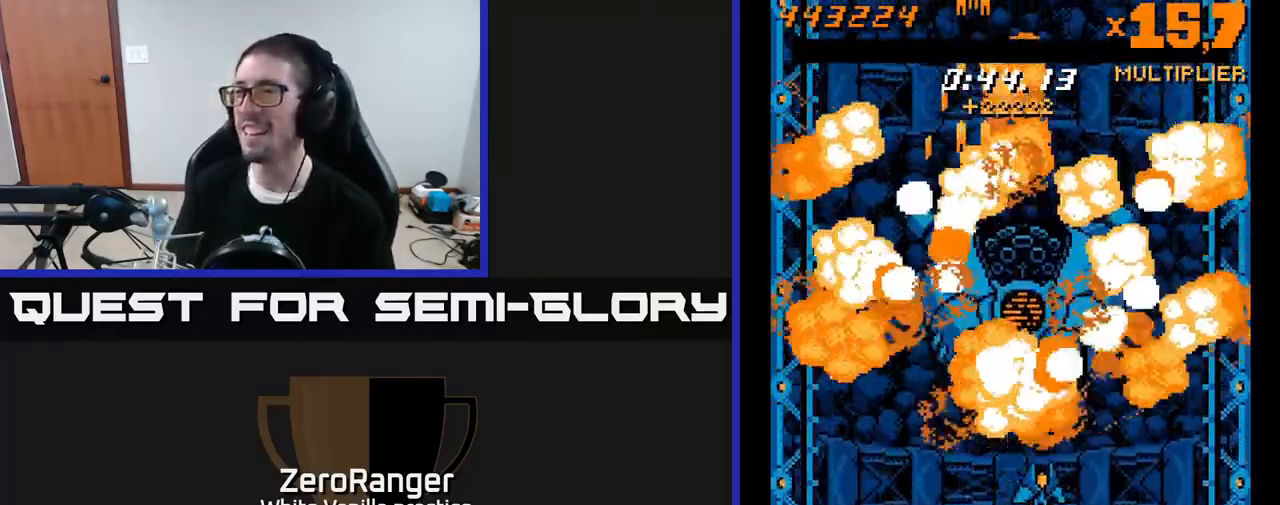
{"buttons": [], "right_stick": "center", "events": [[217, "DPAD_DOWN", "up"], [233, "DPAD_RIGHT", "up"]]}
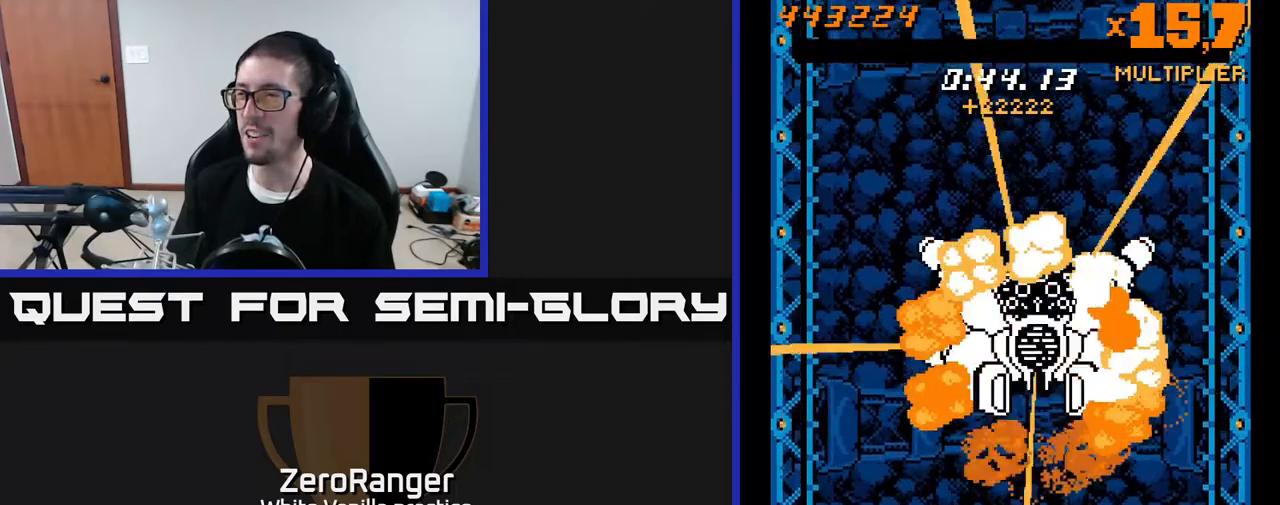
{"buttons": [], "right_stick": "center", "events": []}
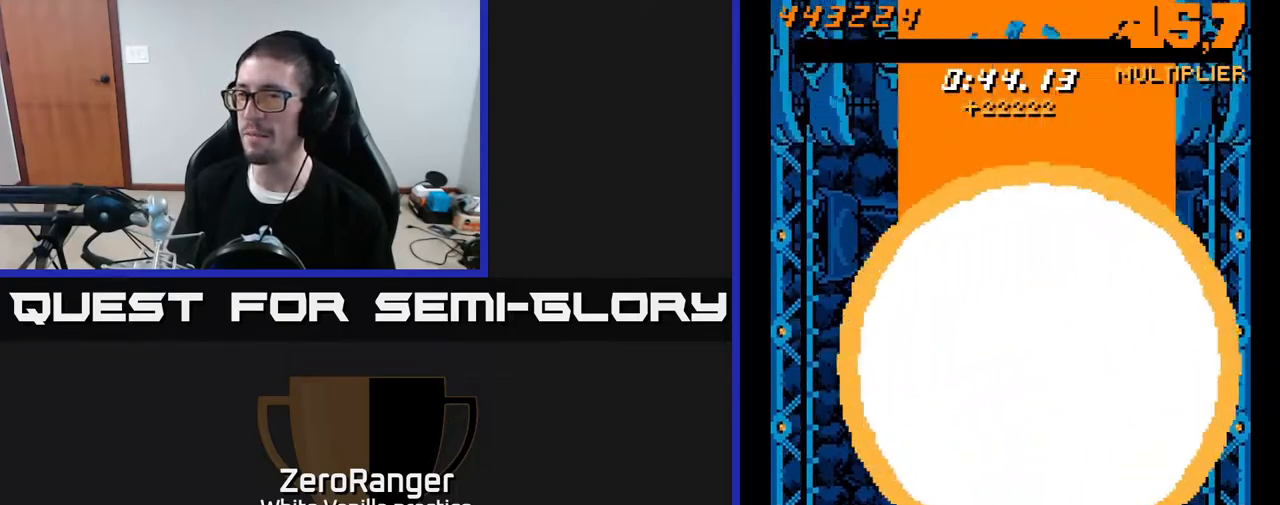
{"buttons": ["DPAD_LEFT"], "right_stick": "center", "events": [[467, "DPAD_LEFT", "down"]]}
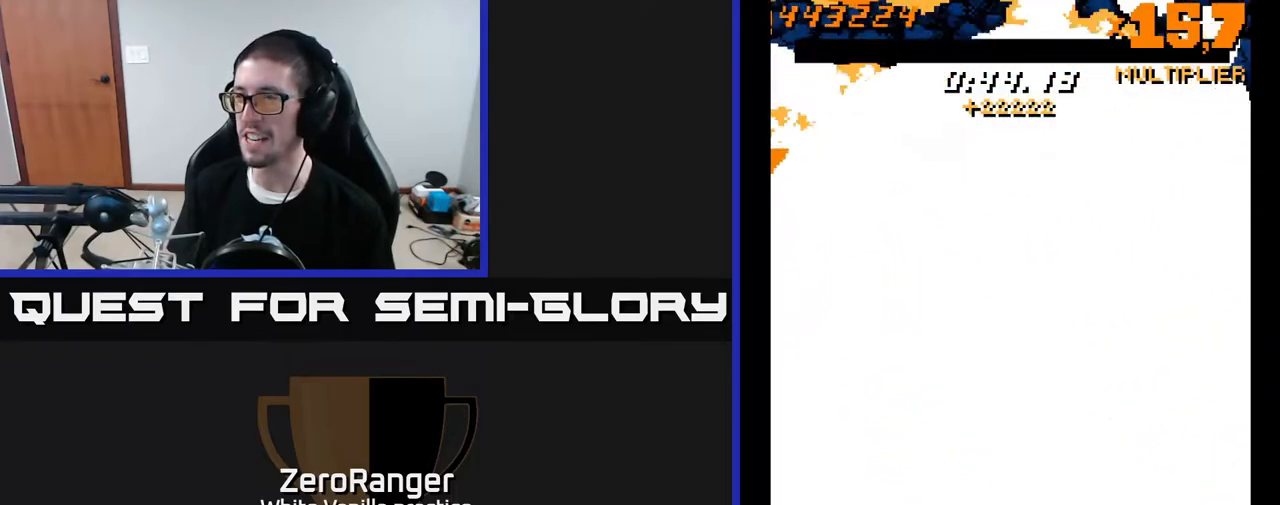
{"buttons": ["DPAD_UP"], "right_stick": "center", "events": [[67, "DPAD_UP", "down"], [467, "DPAD_LEFT", "up"]]}
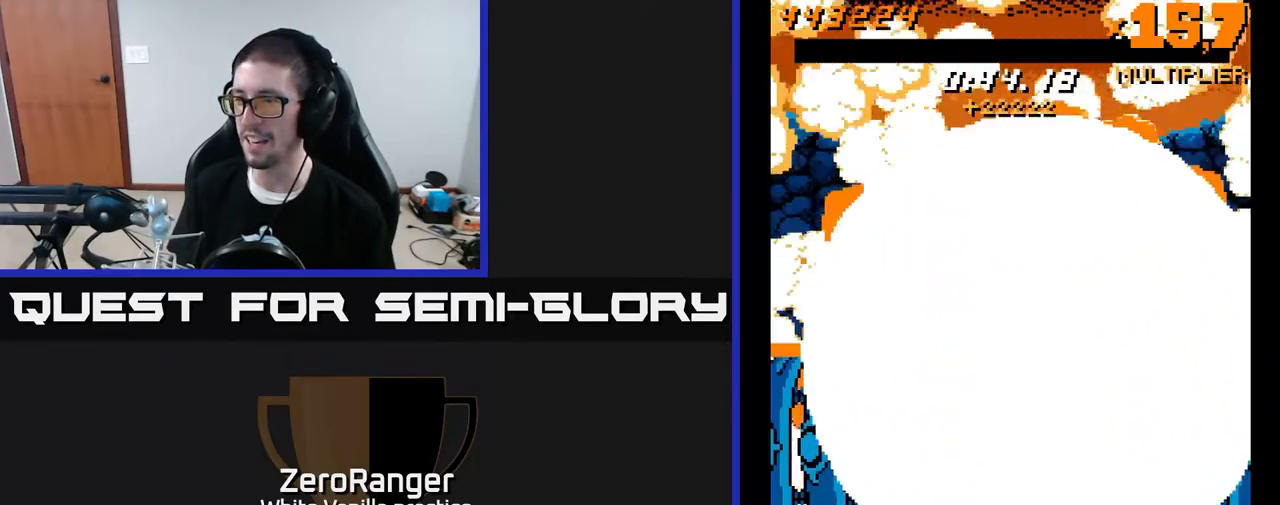
{"buttons": [], "right_stick": "center", "events": [[483, "DPAD_UP", "up"]]}
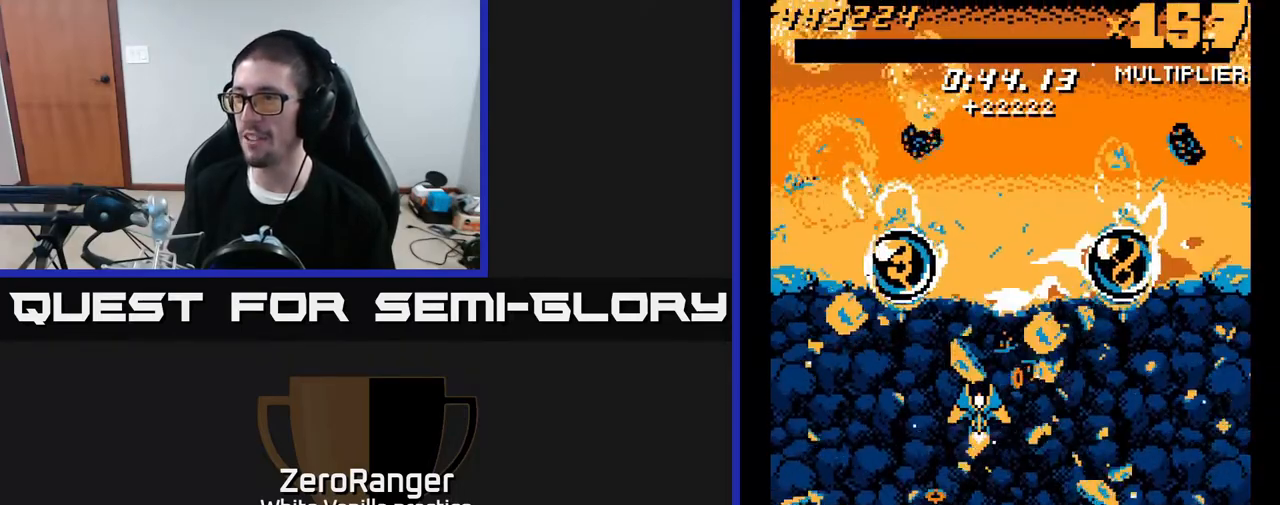
{"buttons": ["DPAD_RIGHT"], "right_stick": "center", "events": [[83, "DPAD_LEFT", "down"], [183, "DPAD_UP", "down"], [317, "DPAD_LEFT", "up"], [483, "DPAD_UP", "up"], [500, "DPAD_RIGHT", "down"]]}
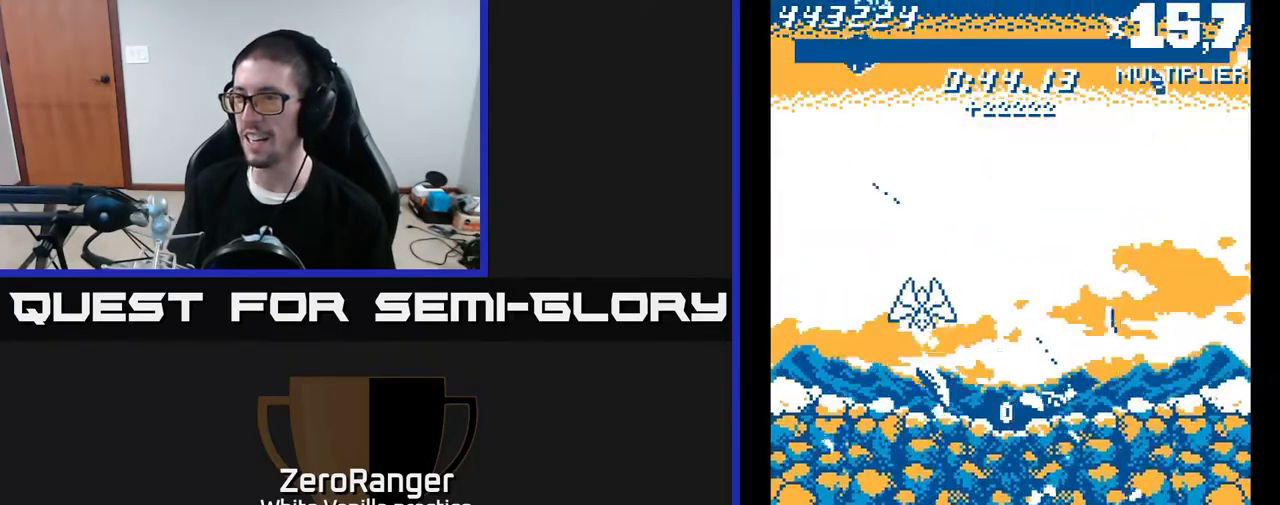
{"buttons": ["DPAD_DOWN"], "right_stick": "center", "events": [[50, "DPAD_DOWN", "down"], [217, "DPAD_RIGHT", "up"]]}
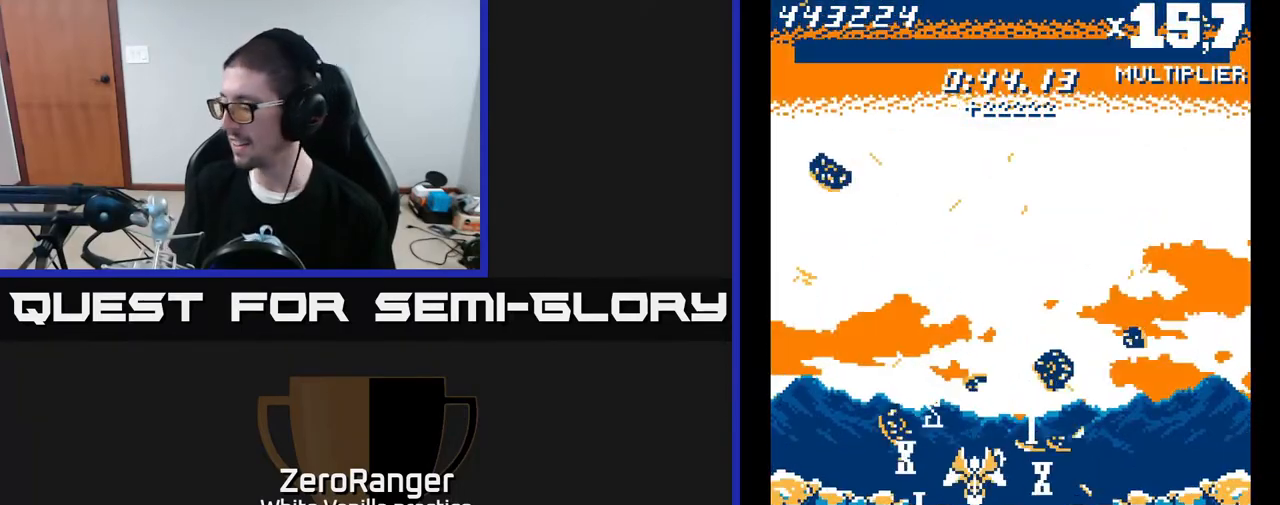
{"buttons": [], "right_stick": "center", "events": [[50, "DPAD_RIGHT", "down"], [150, "DPAD_DOWN", "up"], [150, "DPAD_RIGHT", "up"]]}